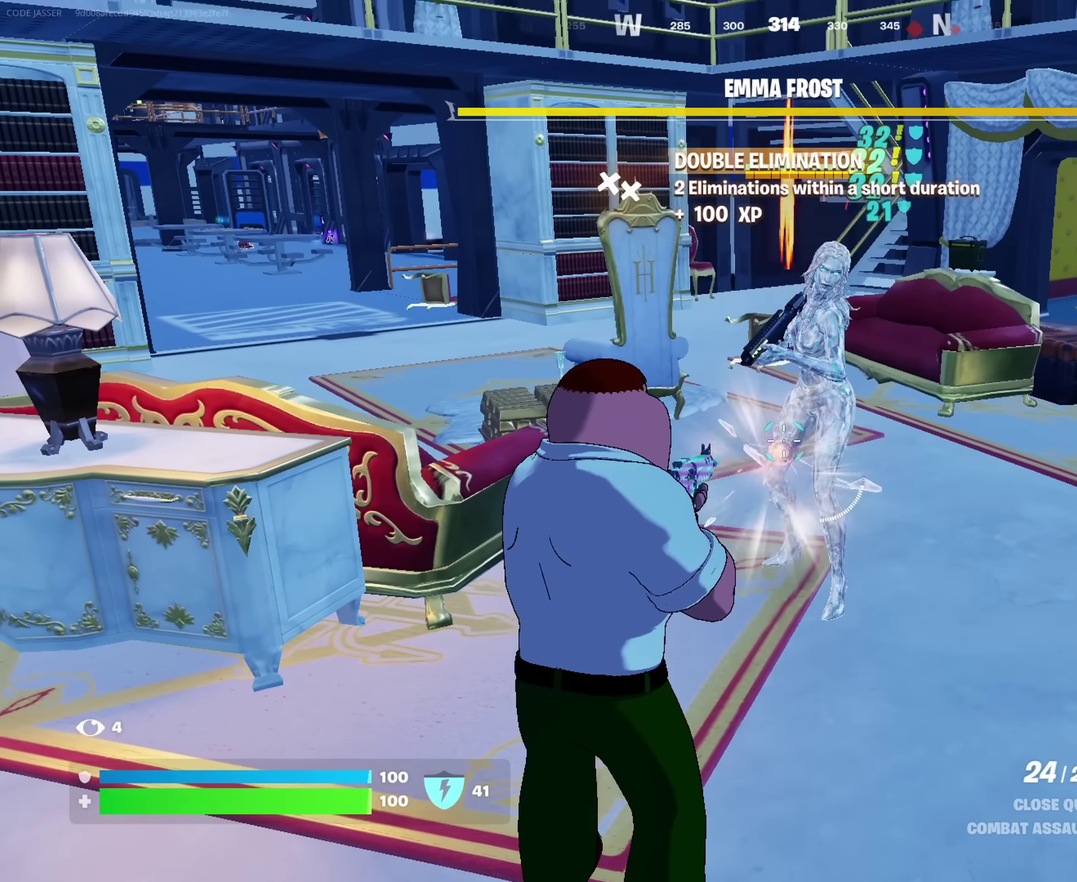
Gameplay with a controller (PlayStation layout); each line is a JSON object with the inputs held at the frame after it (dt_ms = milliseconds from this image to that frame). "events" lists button and stick changes between this image and that frame as [ms after this image, input, new state], when the widget could be followed in between. This document gives stick clicks only as held states, not as events.
{"dt_ms": 483, "buttons": ["L2"], "left_stick": "center", "right_stick": "right"}
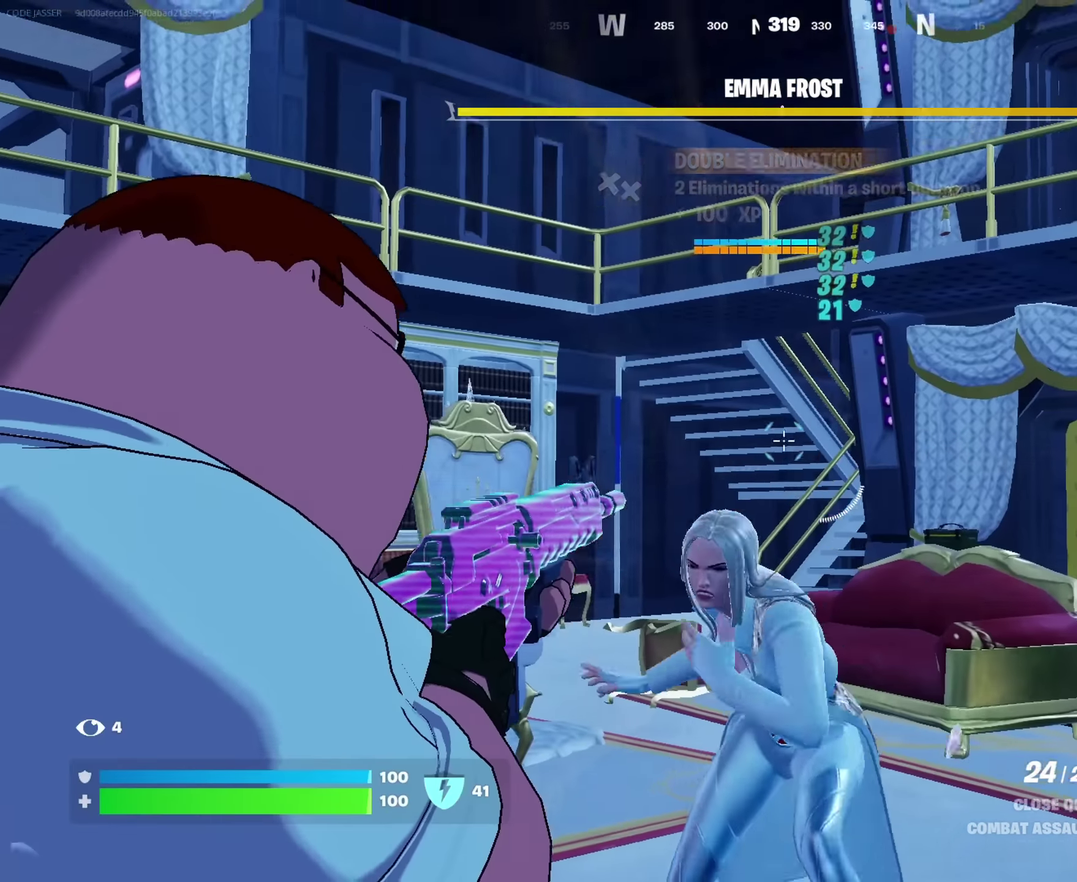
{"dt_ms": 417, "buttons": ["L2", "R2"], "left_stick": "up", "right_stick": "center"}
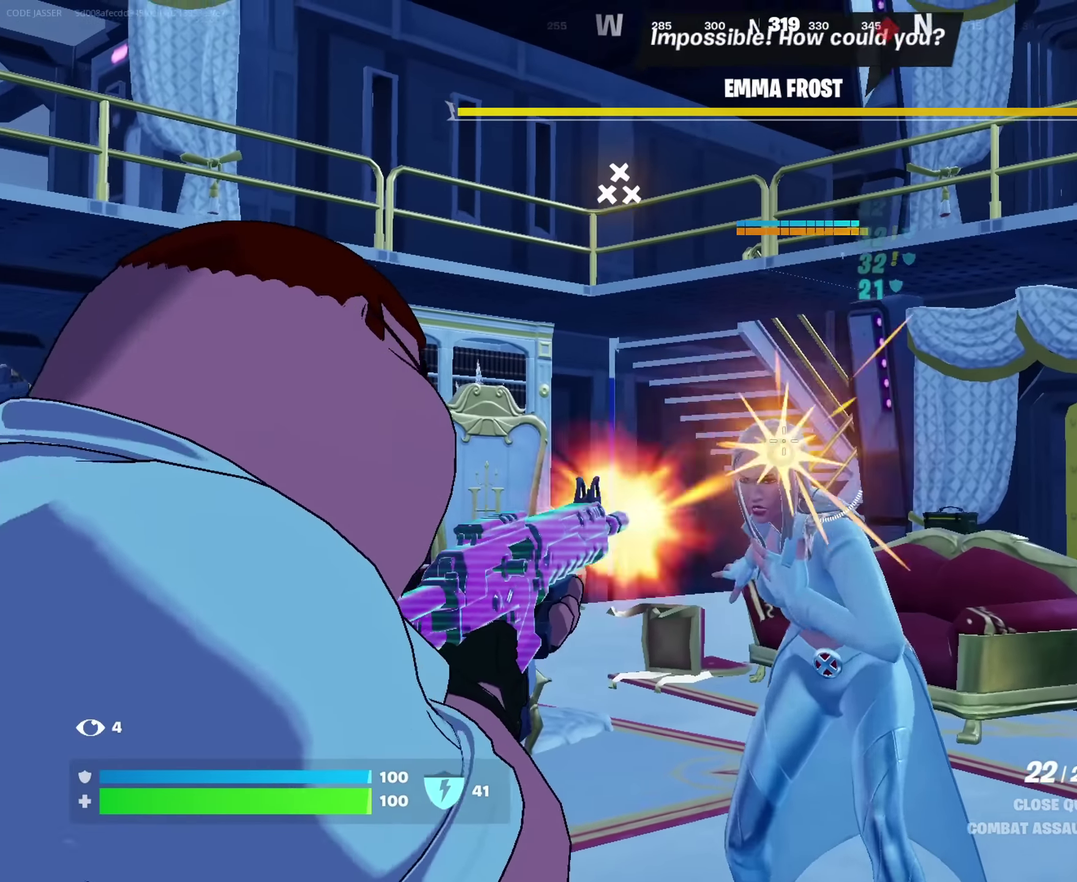
{"dt_ms": 583, "buttons": ["L2", "R2"], "left_stick": "center", "right_stick": "up", "events": [[66, "right_stick", "down"], [83, "left_stick", "center"], [200, "right_stick", "up"], [250, "right_stick", "center"], [300, "right_stick", "down-left"], [400, "L2", "up"], [466, "right_stick", "center"], [533, "L2", "down"], [583, "right_stick", "up"]]}
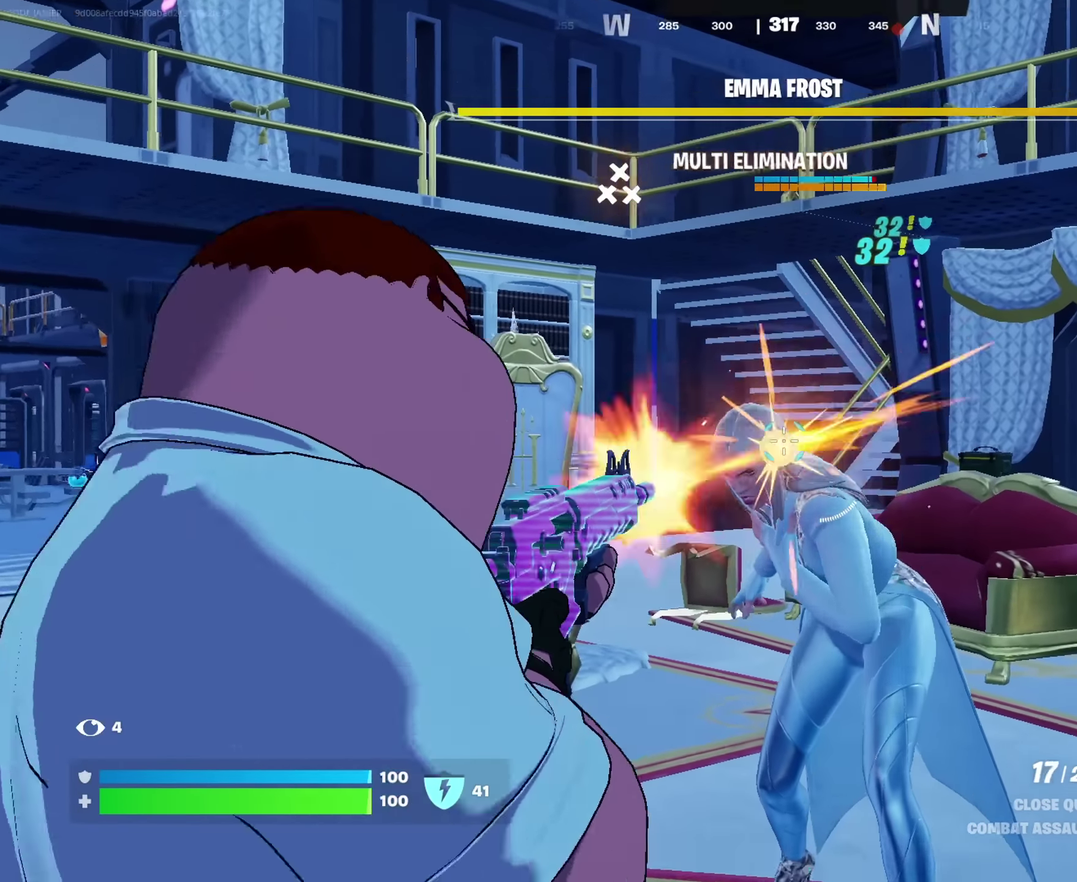
{"dt_ms": 417, "buttons": ["L2", "R2"], "left_stick": "center", "right_stick": "center", "events": [[67, "right_stick", "center"], [133, "right_stick", "down"], [150, "L2", "up"], [217, "right_stick", "center"], [267, "L2", "down"], [267, "right_stick", "up-right"], [367, "right_stick", "center"]]}
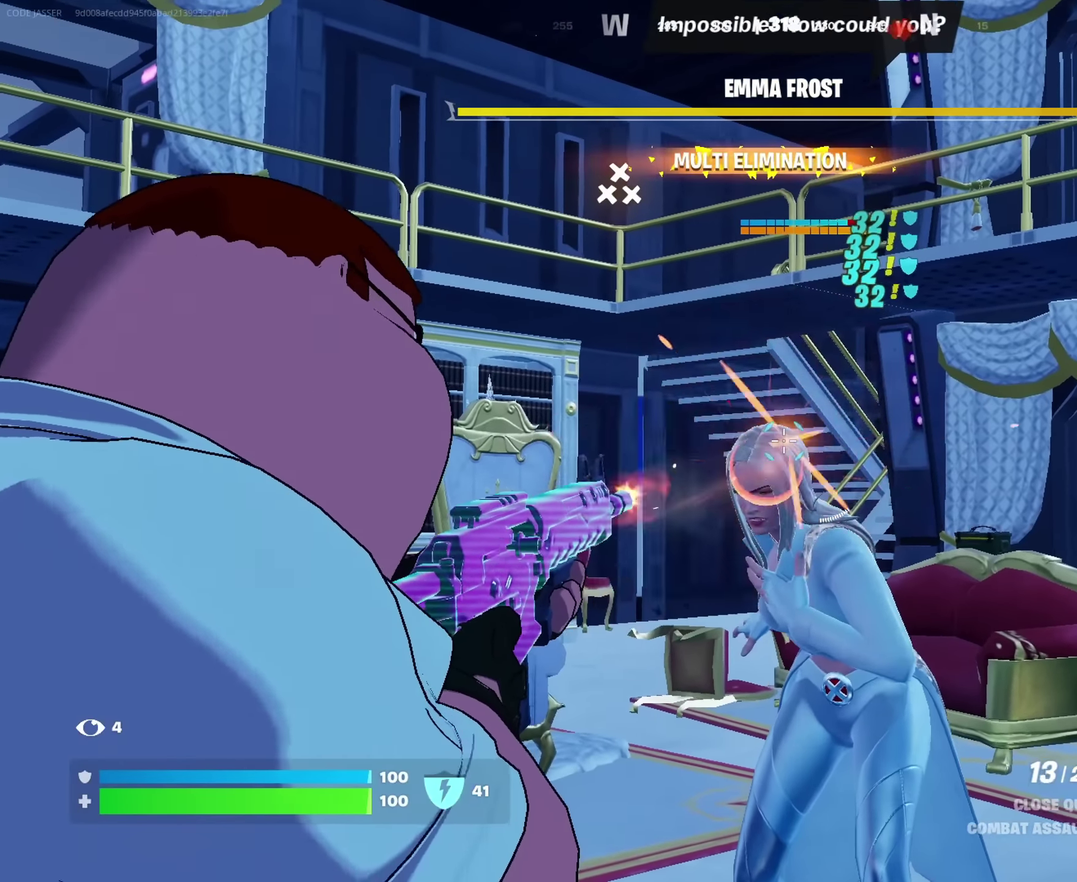
{"dt_ms": 583, "buttons": ["L2", "R2"], "left_stick": "center", "right_stick": "center", "events": [[266, "right_stick", "down-left"], [350, "right_stick", "center"], [400, "right_stick", "up"], [516, "right_stick", "center"]]}
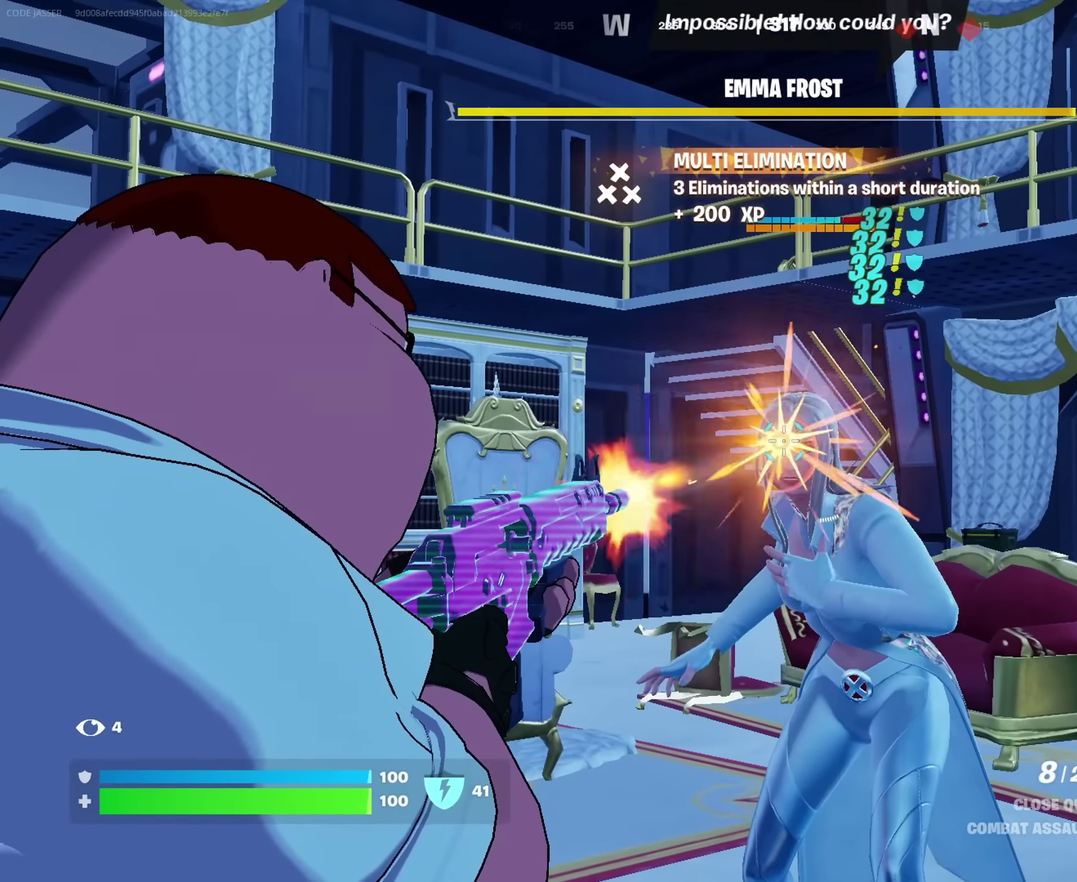
{"dt_ms": 417, "buttons": ["L2", "R2"], "left_stick": "center", "right_stick": "center", "events": [[233, "right_stick", "up-right"], [350, "right_stick", "center"]]}
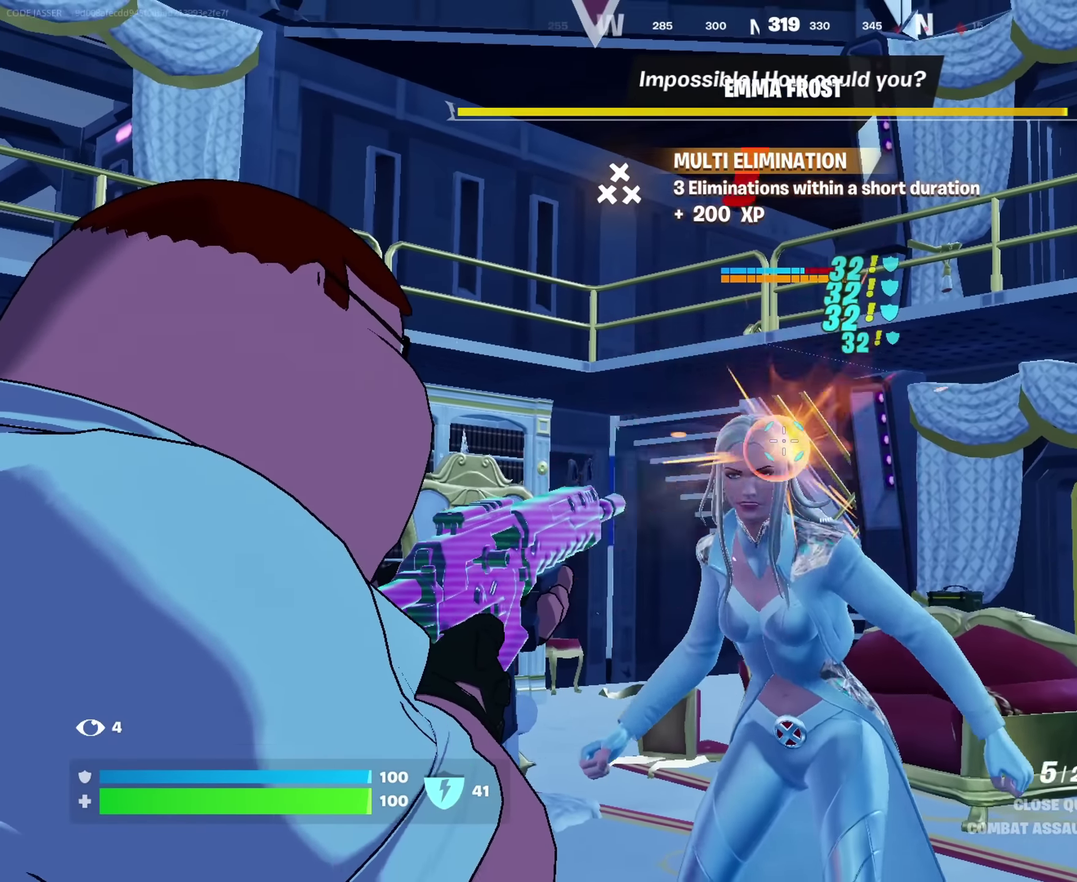
{"dt_ms": 583, "buttons": ["L2", "R2"], "left_stick": "center", "right_stick": "center", "events": [[283, "right_stick", "up-right"], [383, "right_stick", "center"]]}
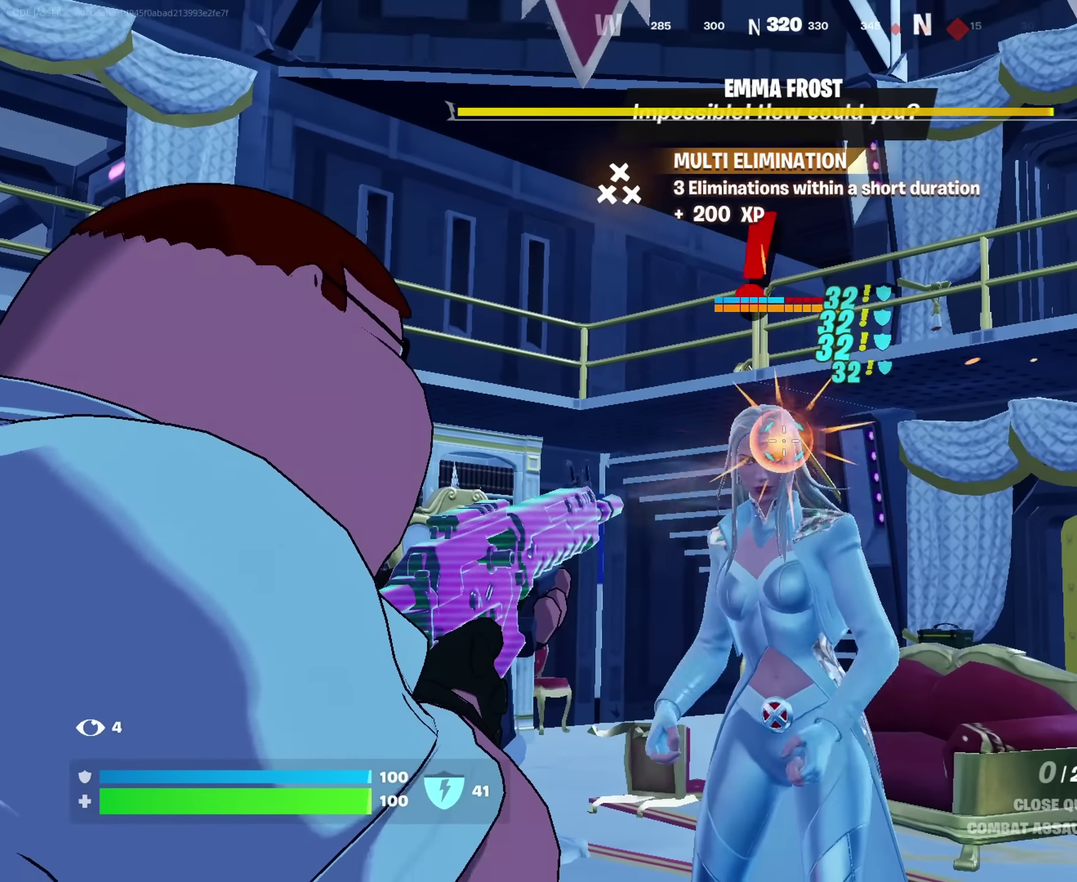
{"dt_ms": 317, "buttons": [], "left_stick": "center", "right_stick": "center", "events": [[300, "L2", "up"], [317, "R2", "up"]]}
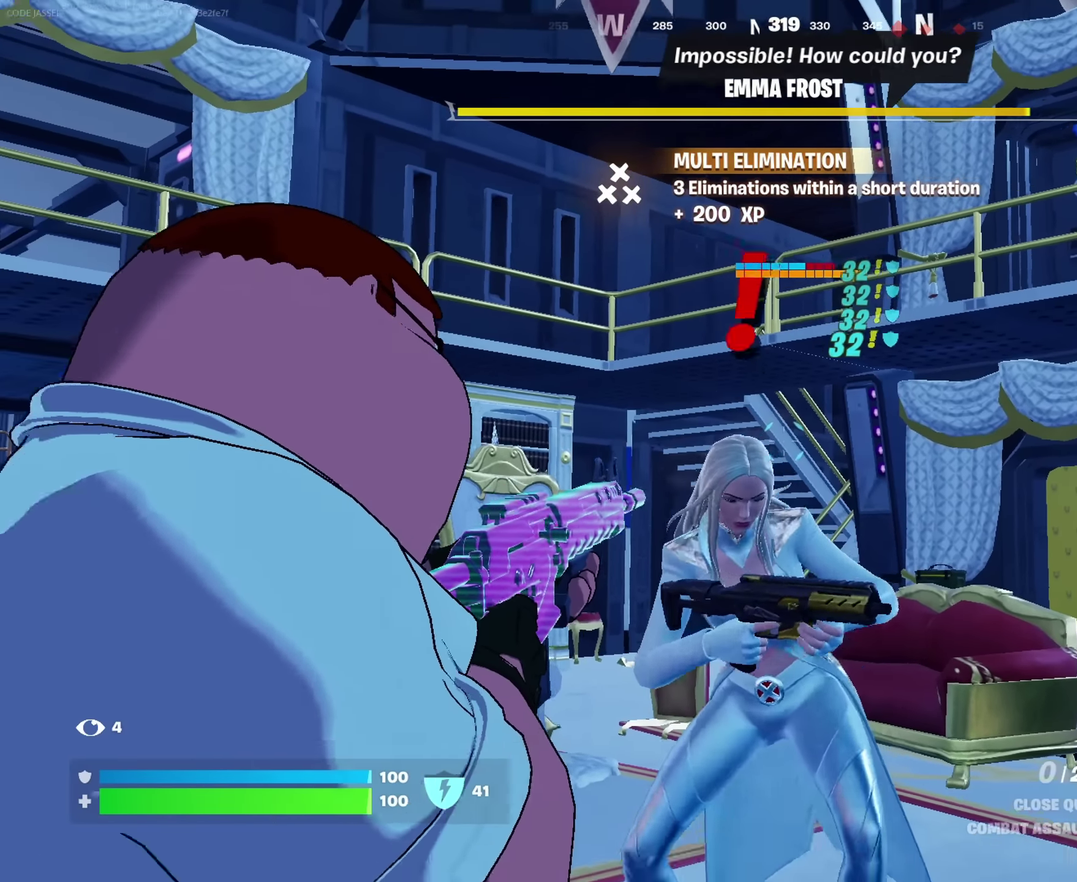
{"dt_ms": 683, "buttons": [], "left_stick": "up-left", "right_stick": "center", "events": [[66, "SQUARE", "down"], [100, "left_stick", "down-left"], [150, "SQUARE", "up"], [283, "left_stick", "left"], [383, "right_stick", "left"], [533, "left_stick", "up-left"], [533, "right_stick", "center"]]}
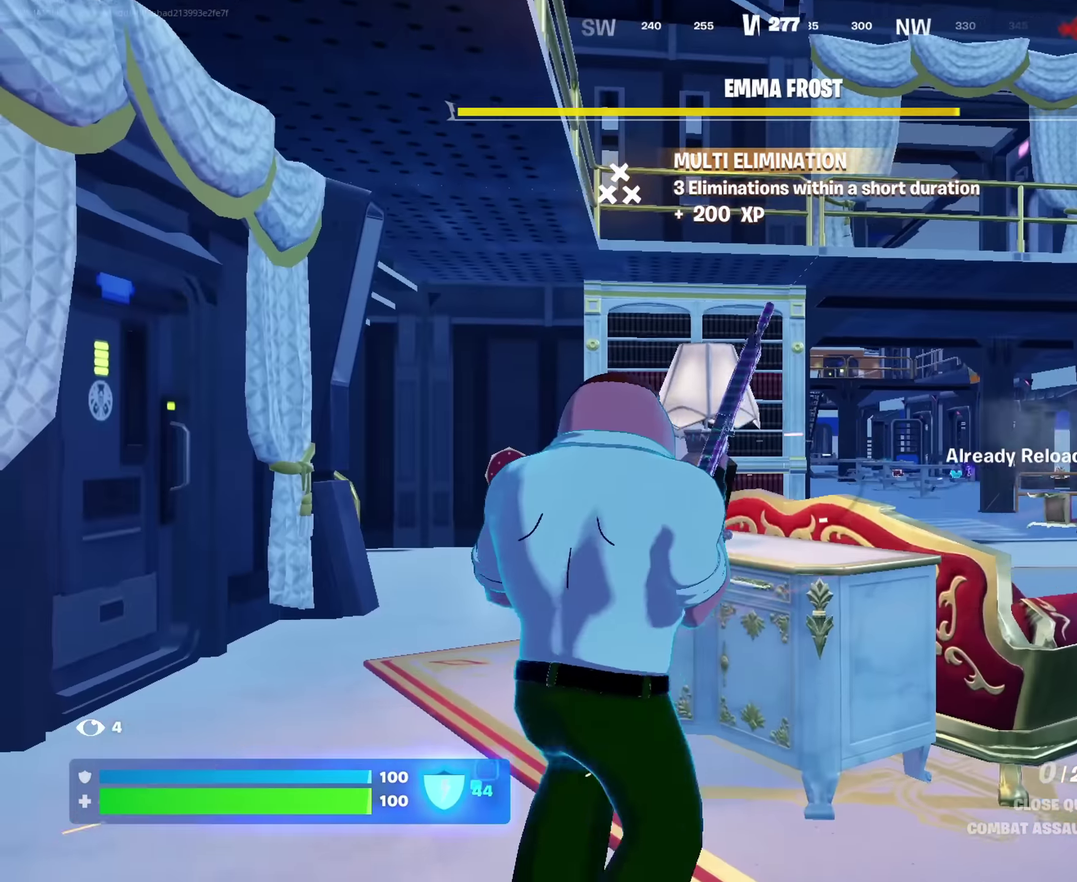
{"dt_ms": 317, "buttons": [], "left_stick": "up-left", "right_stick": "right", "events": [[217, "right_stick", "right"]]}
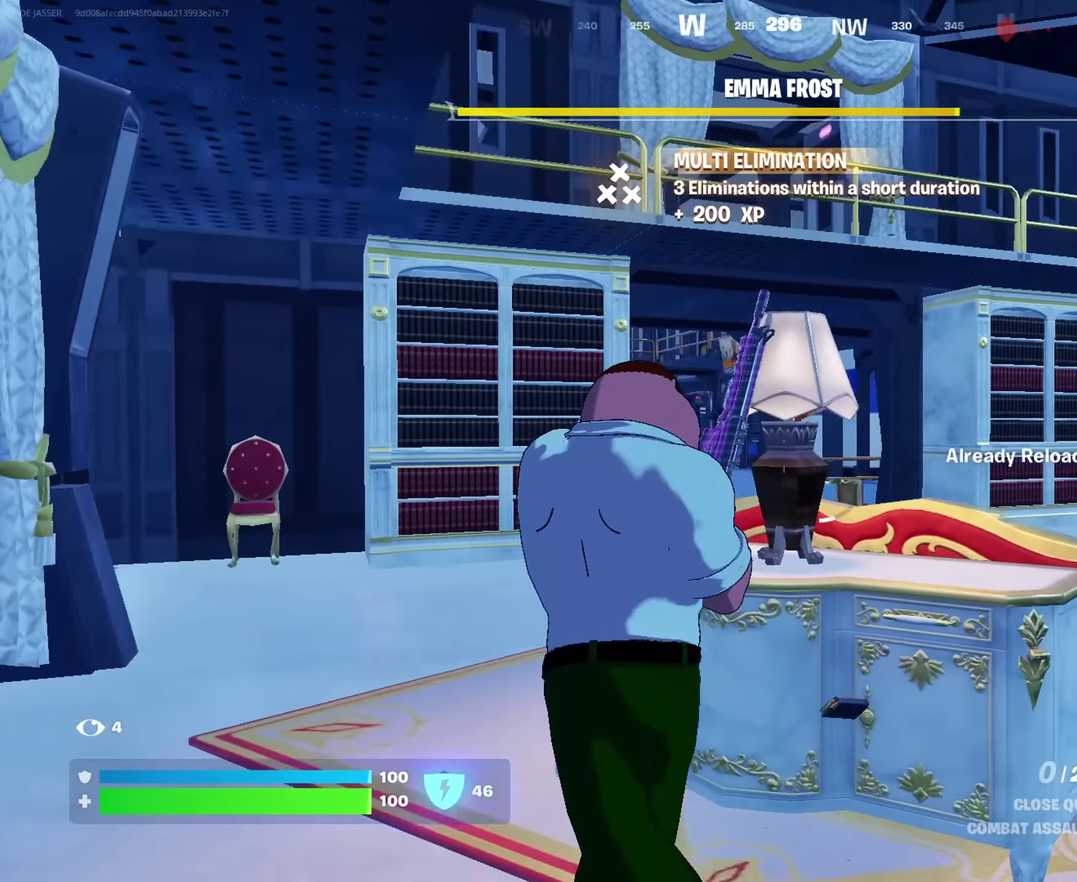
{"dt_ms": 683, "buttons": [], "left_stick": "center", "right_stick": "up-right"}
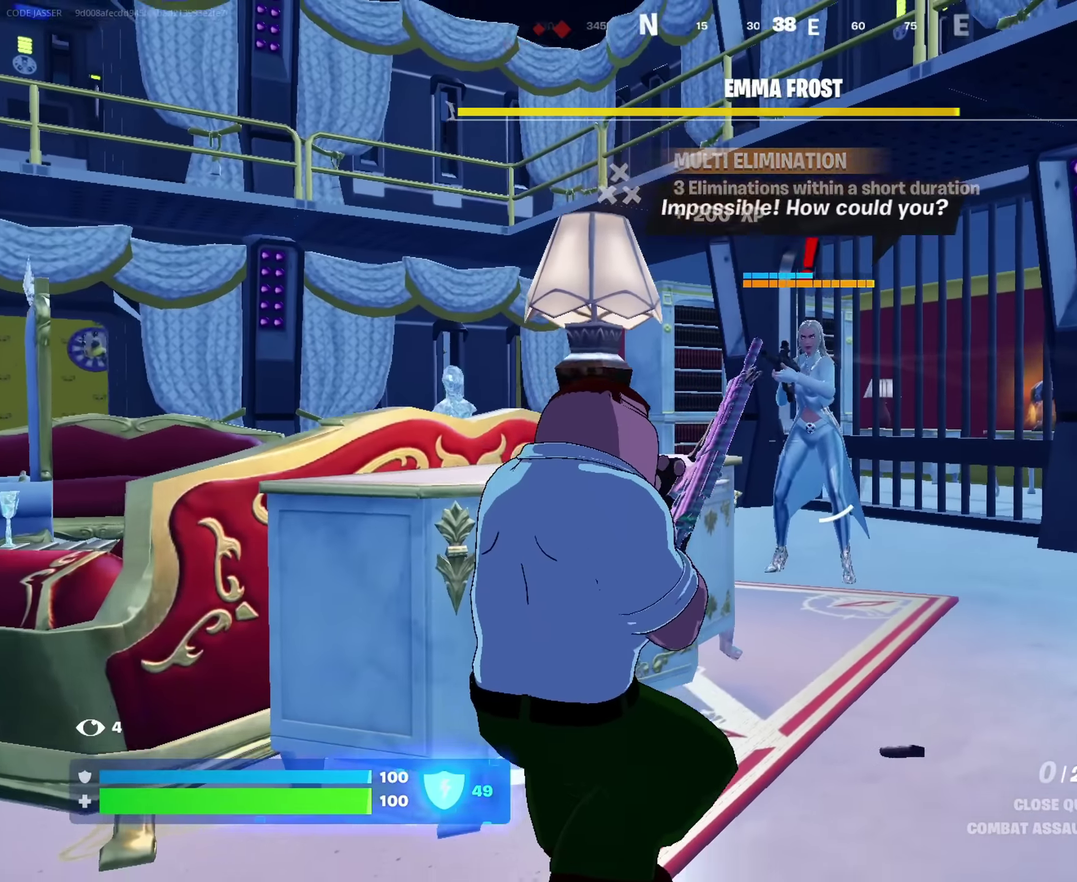
{"dt_ms": 317, "buttons": [], "left_stick": "center", "right_stick": "center"}
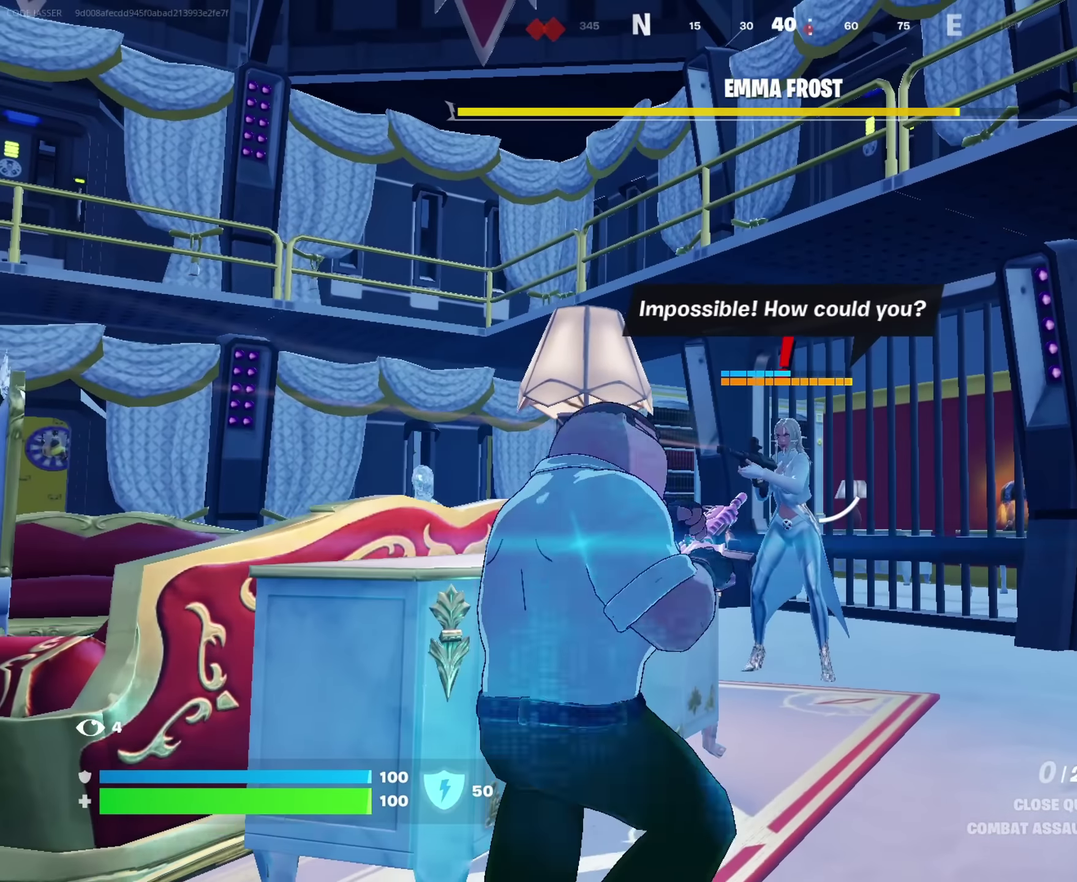
{"dt_ms": 683, "buttons": ["R2"], "left_stick": "center", "right_stick": "center", "events": [[500, "R2", "down"]]}
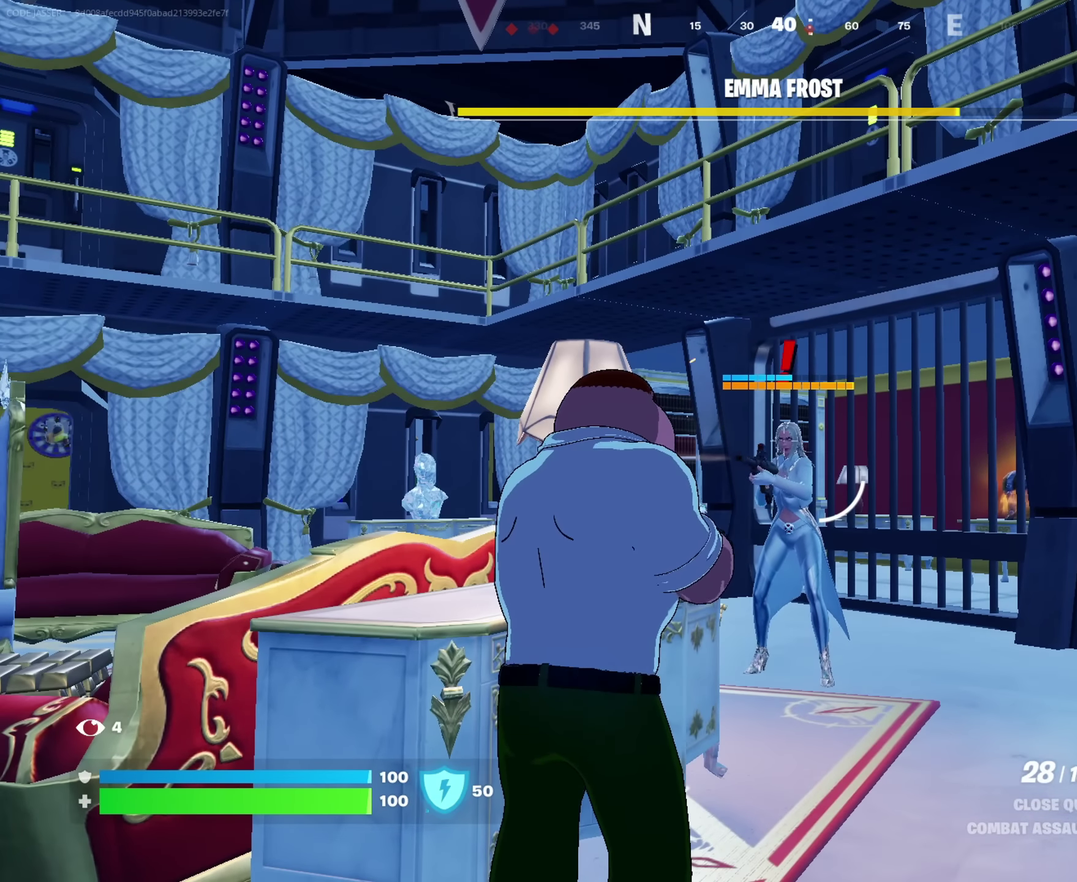
{"dt_ms": 517, "buttons": ["L2", "R2"], "left_stick": "up-right", "right_stick": "center", "events": [[267, "L2", "down"], [350, "left_stick", "right"], [400, "left_stick", "up-right"]]}
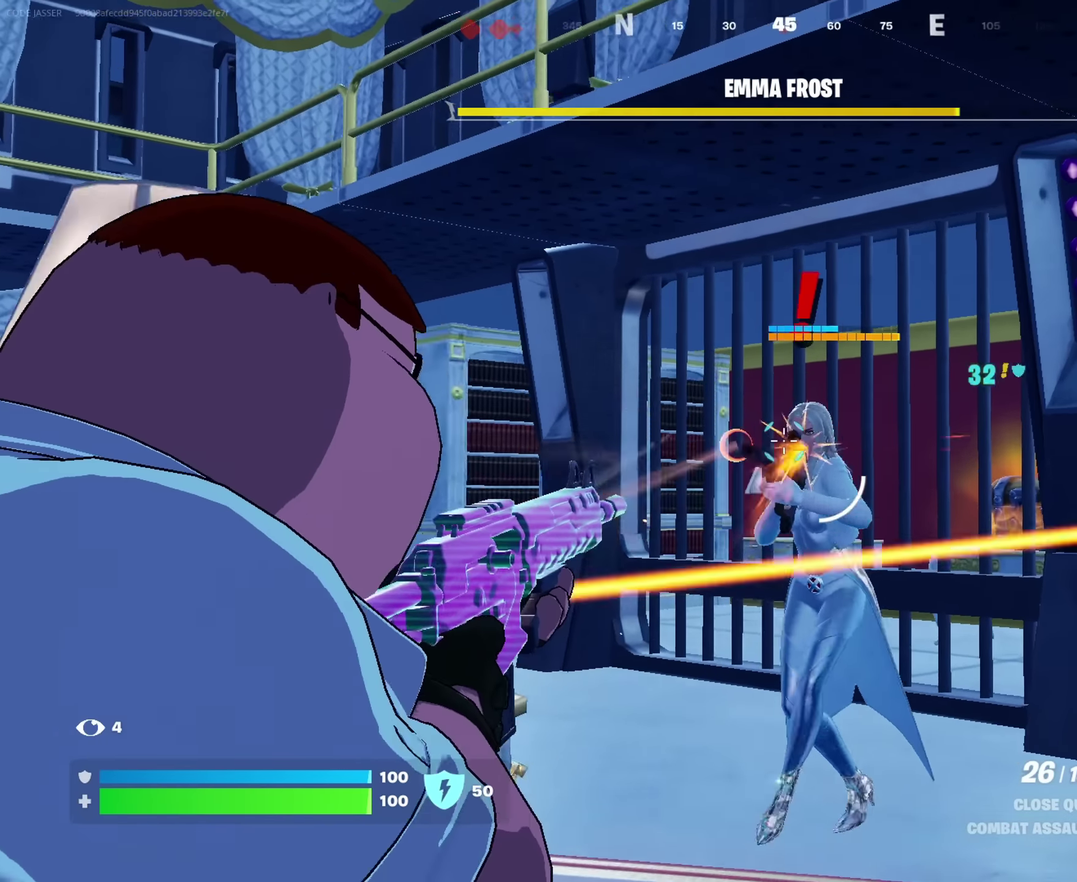
{"dt_ms": 483, "buttons": ["L2", "R2"], "left_stick": "up-right", "right_stick": "down-right", "events": [[100, "right_stick", "right"], [350, "right_stick", "down-right"]]}
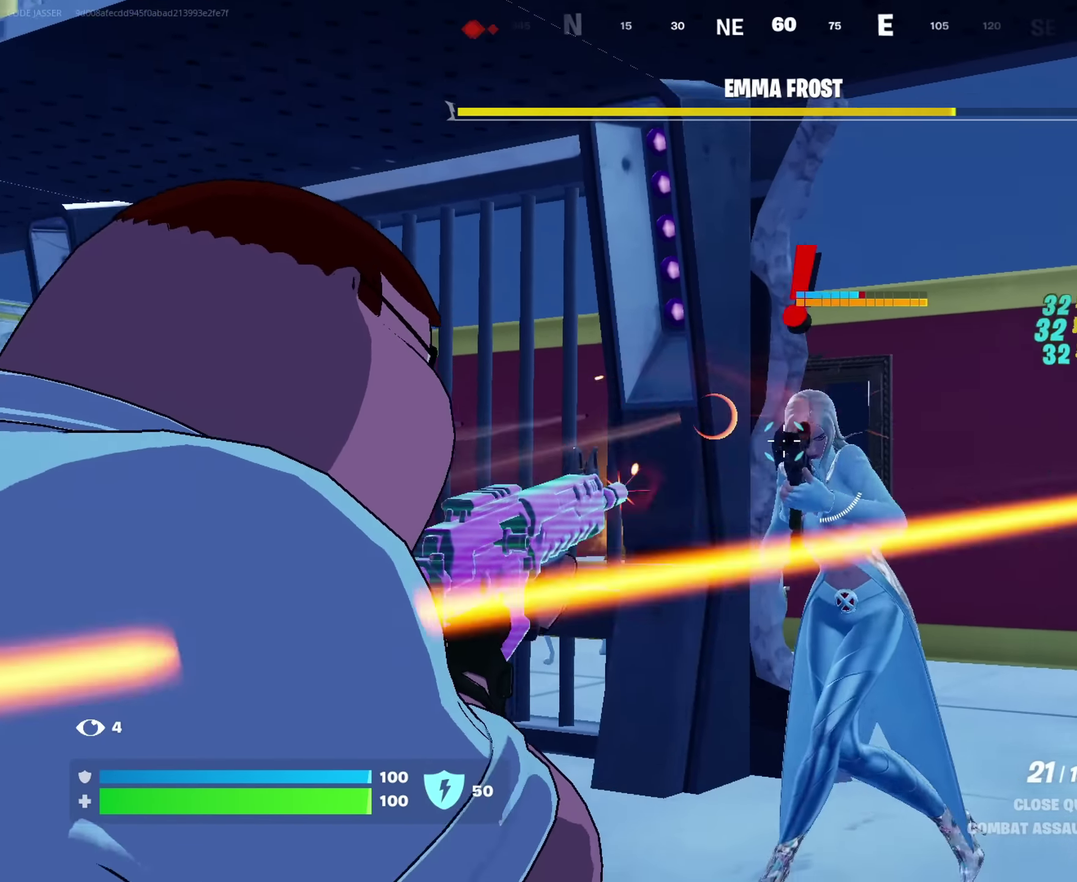
{"dt_ms": 517, "buttons": ["L2", "R2"], "left_stick": "up-right", "right_stick": "center", "events": [[33, "L2", "up"], [50, "right_stick", "right"], [117, "L2", "down"], [117, "right_stick", "center"], [250, "right_stick", "right"], [350, "L2", "up"], [433, "right_stick", "center"], [450, "L2", "down"]]}
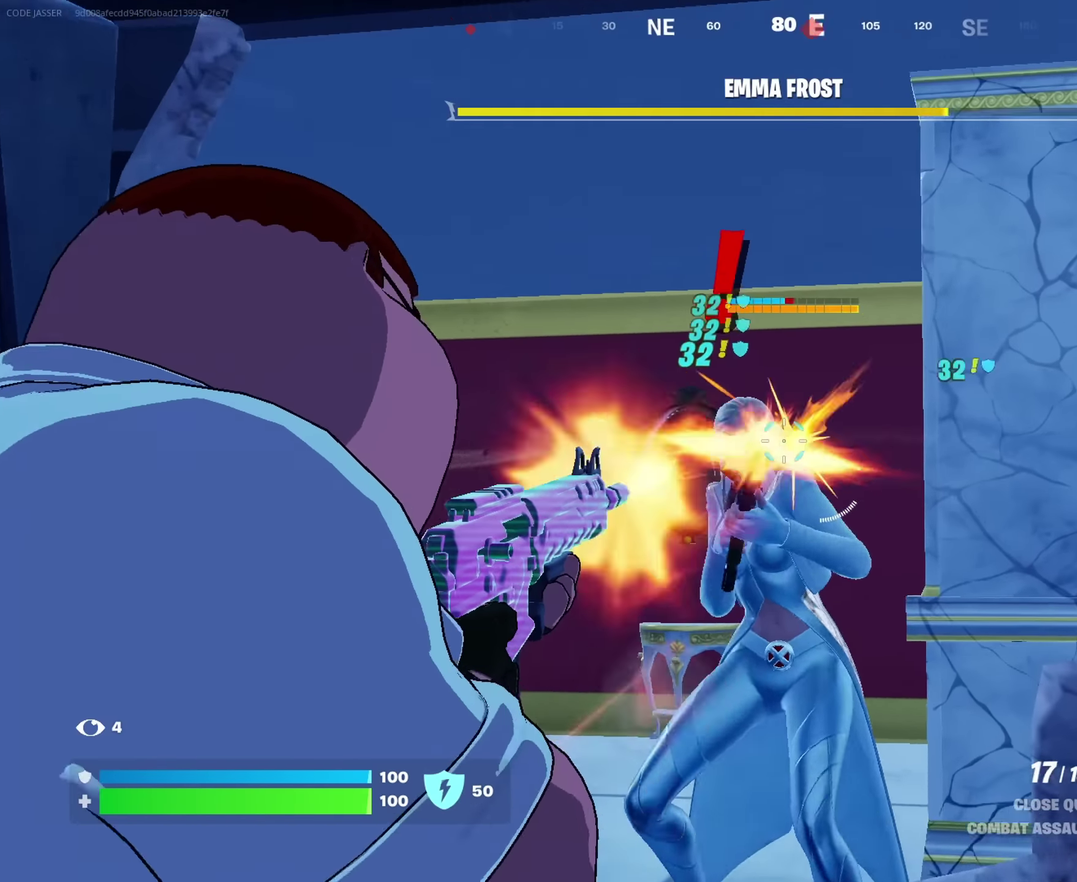
{"dt_ms": 483, "buttons": ["L2", "R2"], "left_stick": "right", "right_stick": "up-right"}
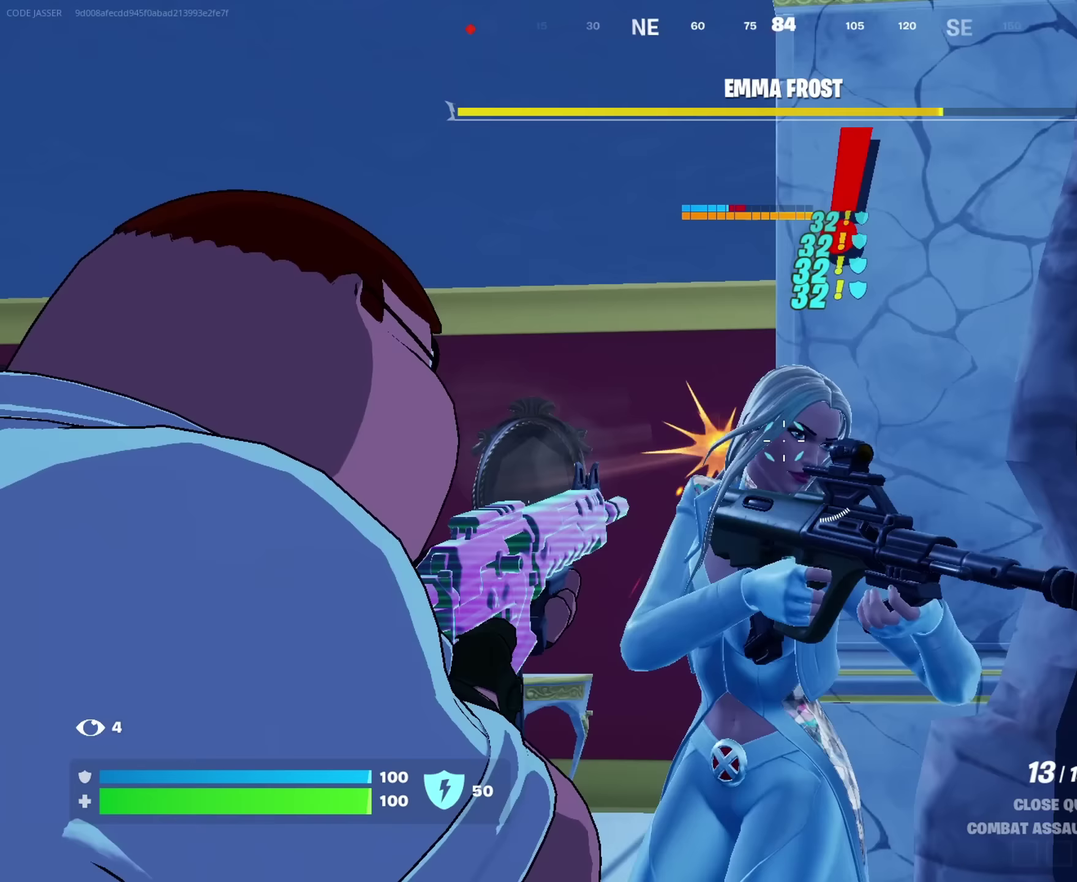
{"dt_ms": 517, "buttons": ["L2", "R2"], "left_stick": "down-right", "right_stick": "down-right"}
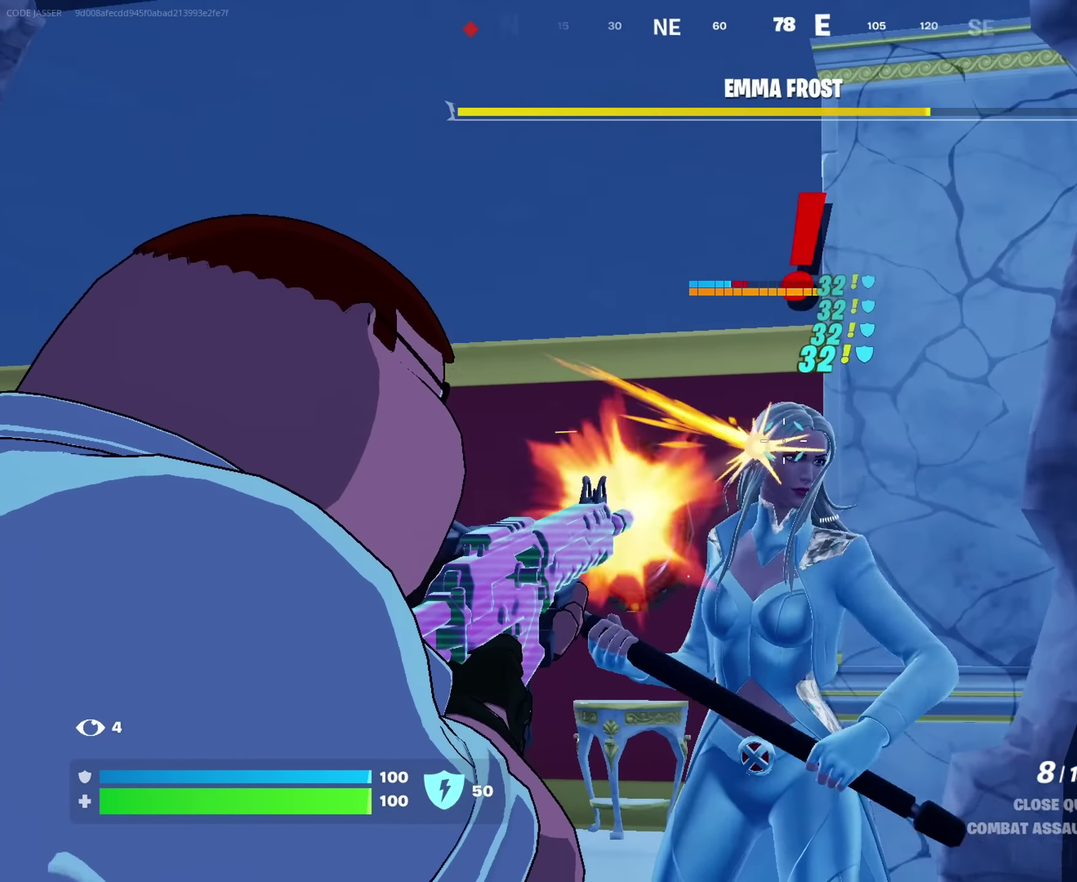
{"dt_ms": 483, "buttons": ["L2", "R2"], "left_stick": "center", "right_stick": "center", "events": [[66, "right_stick", "center"], [100, "left_stick", "down-left"], [200, "right_stick", "left"], [283, "left_stick", "center"], [283, "right_stick", "down-left"], [333, "right_stick", "down"], [433, "right_stick", "center"]]}
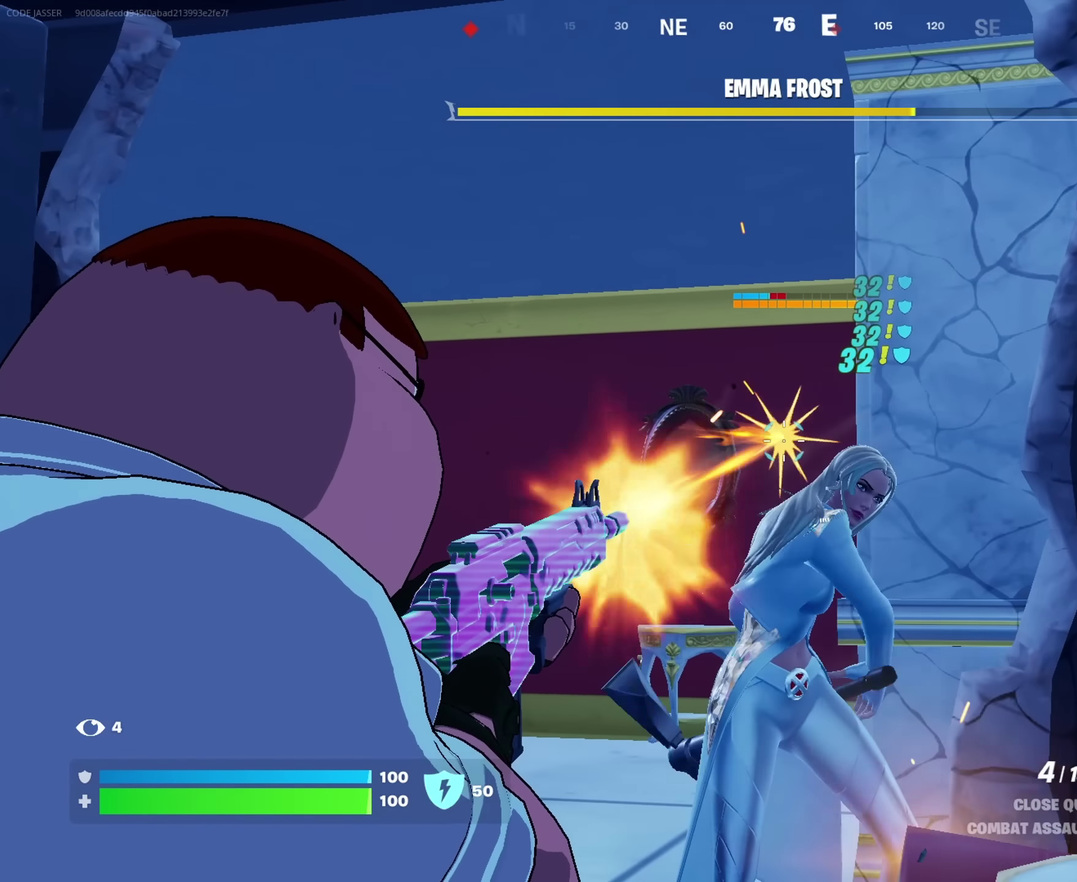
{"dt_ms": 517, "buttons": [], "left_stick": "center", "right_stick": "center", "events": [[67, "right_stick", "down"], [117, "right_stick", "down-right"], [233, "right_stick", "up"], [283, "right_stick", "center"], [400, "right_stick", "right"], [433, "L2", "up"], [450, "R2", "up"], [467, "right_stick", "center"]]}
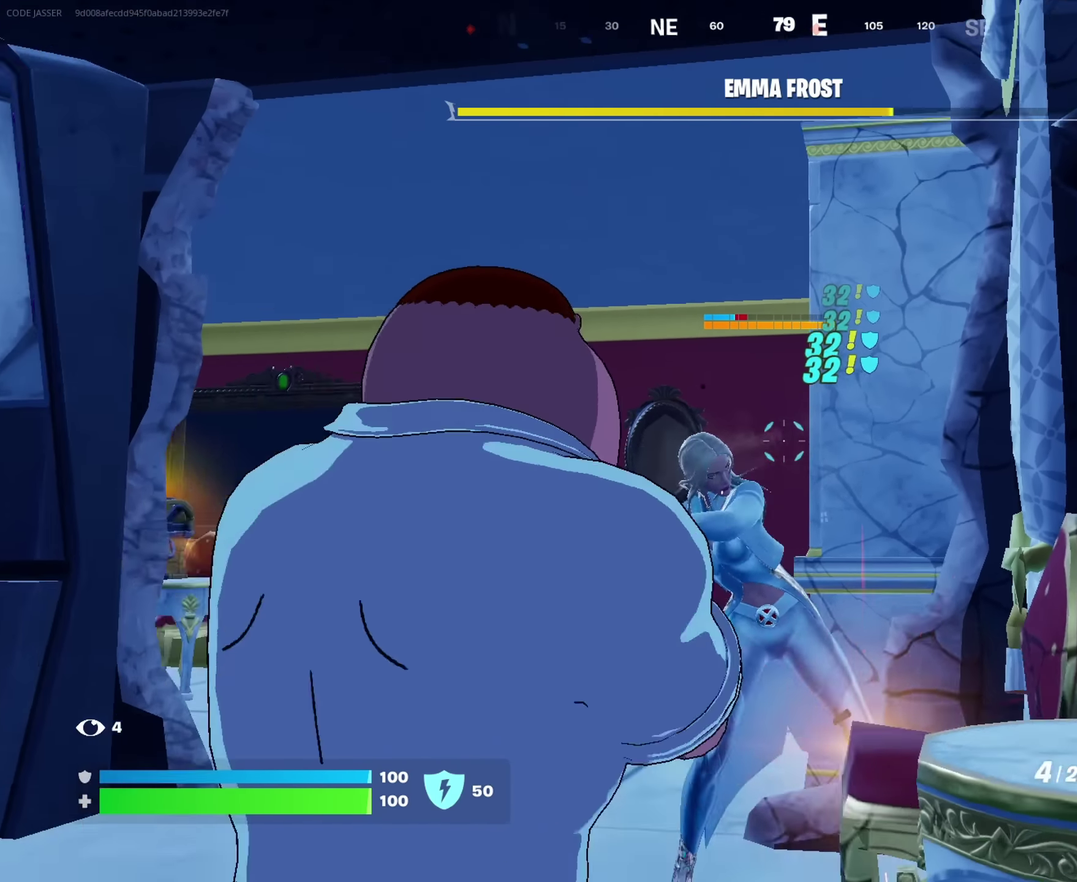
{"dt_ms": 483, "buttons": ["R2"], "left_stick": "center", "right_stick": "center", "events": [[233, "R2", "down"]]}
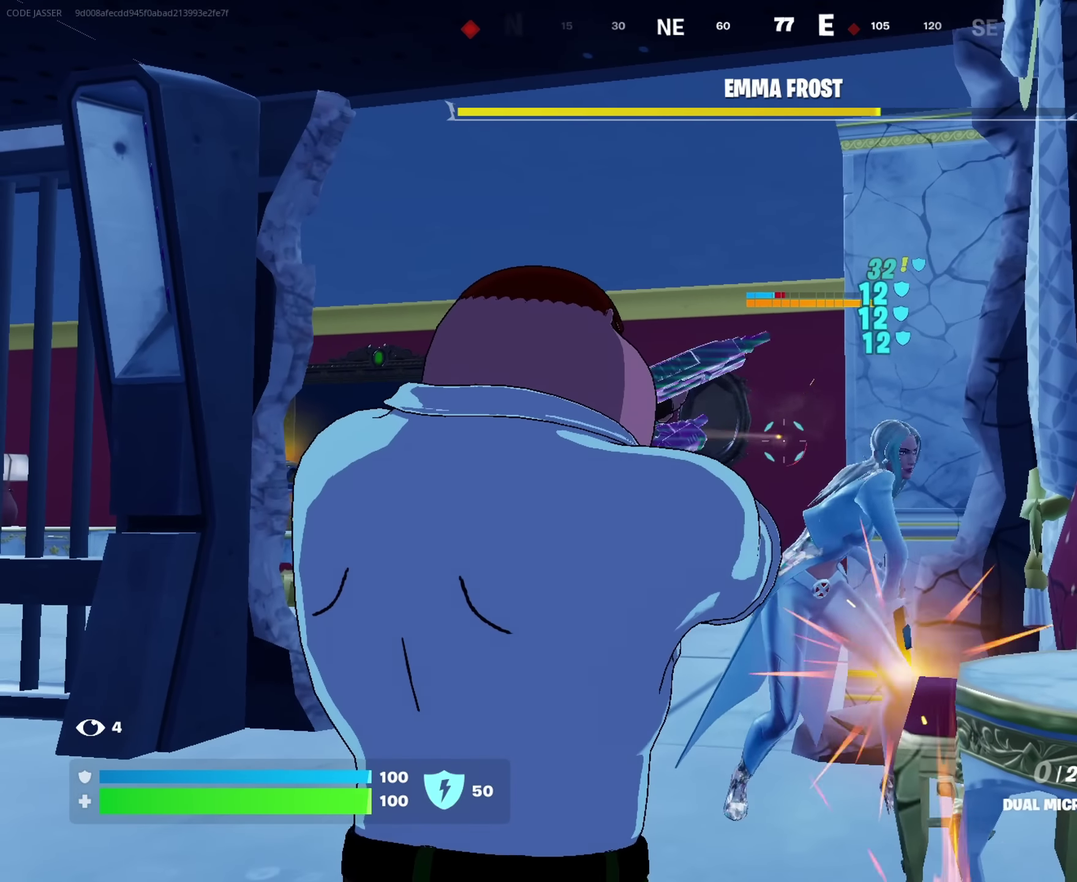
{"dt_ms": 417, "buttons": [], "left_stick": "center", "right_stick": "center", "events": [[233, "L2", "down"], [350, "L2", "up"], [367, "R2", "up"]]}
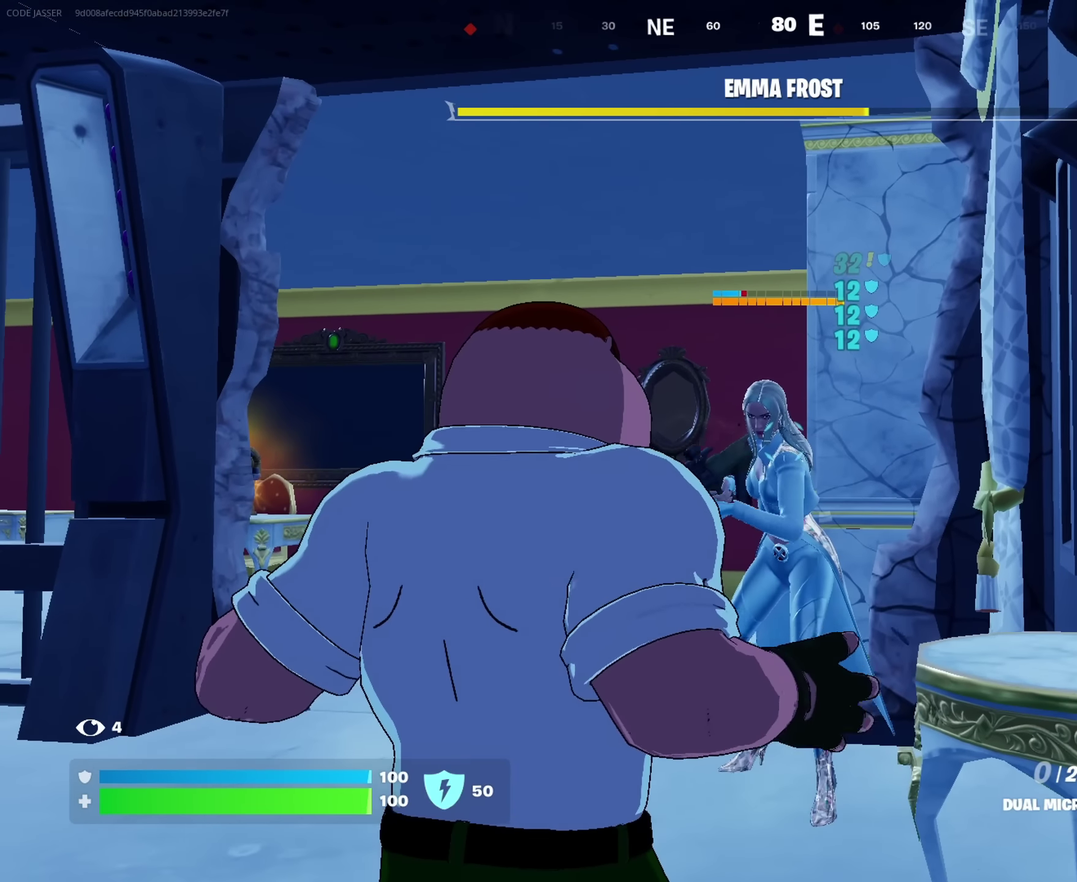
{"dt_ms": 583, "buttons": [], "left_stick": "center", "right_stick": "center", "events": []}
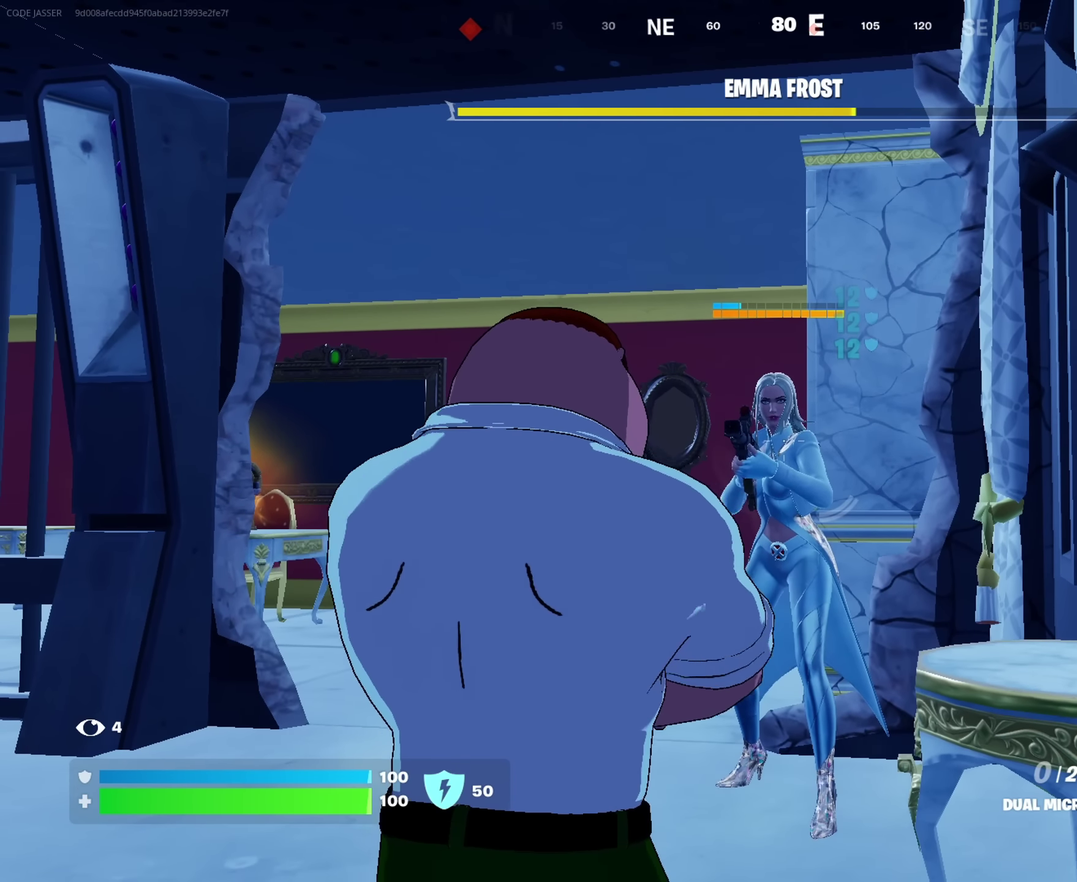
{"dt_ms": 517, "buttons": [], "left_stick": "up-left", "right_stick": "center", "events": [[117, "left_stick", "left"], [183, "left_stick", "up-left"]]}
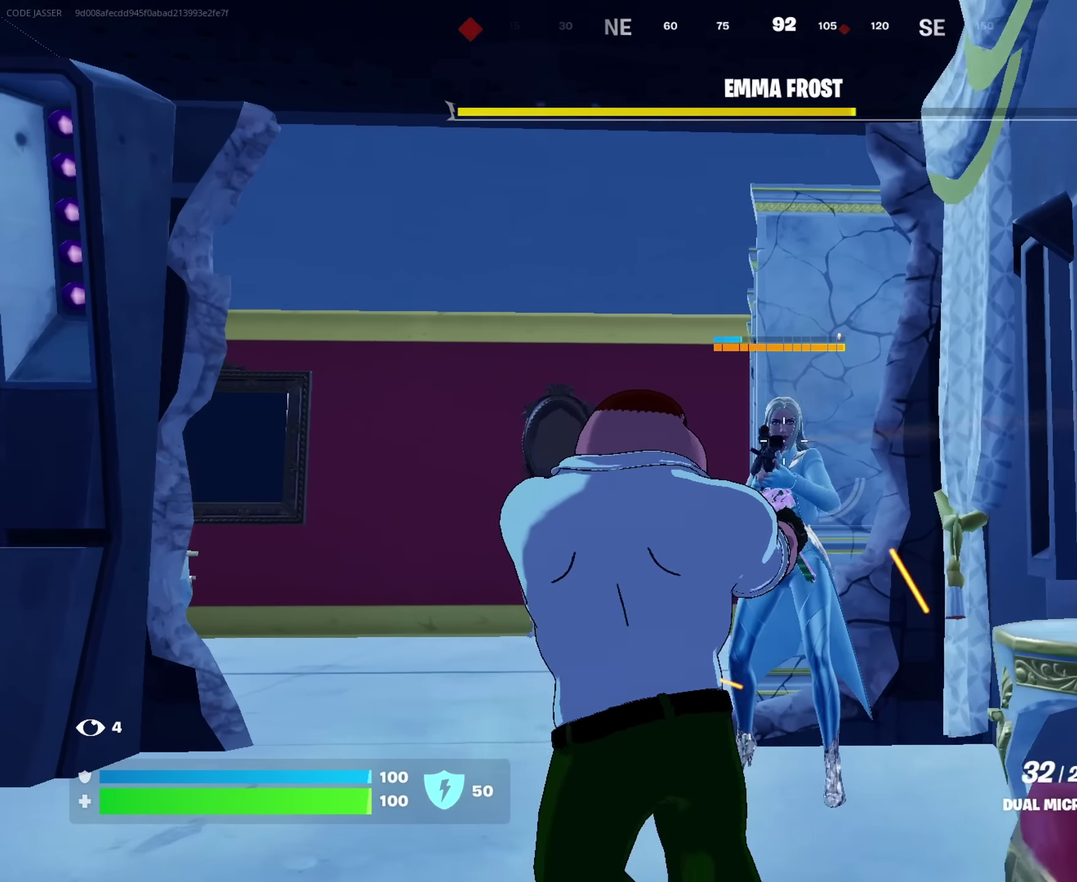
{"dt_ms": 483, "buttons": ["R2"], "left_stick": "center", "right_stick": "center", "events": [[16, "left_stick", "up"], [233, "R2", "down"], [233, "left_stick", "center"], [400, "right_stick", "up"], [450, "right_stick", "center"]]}
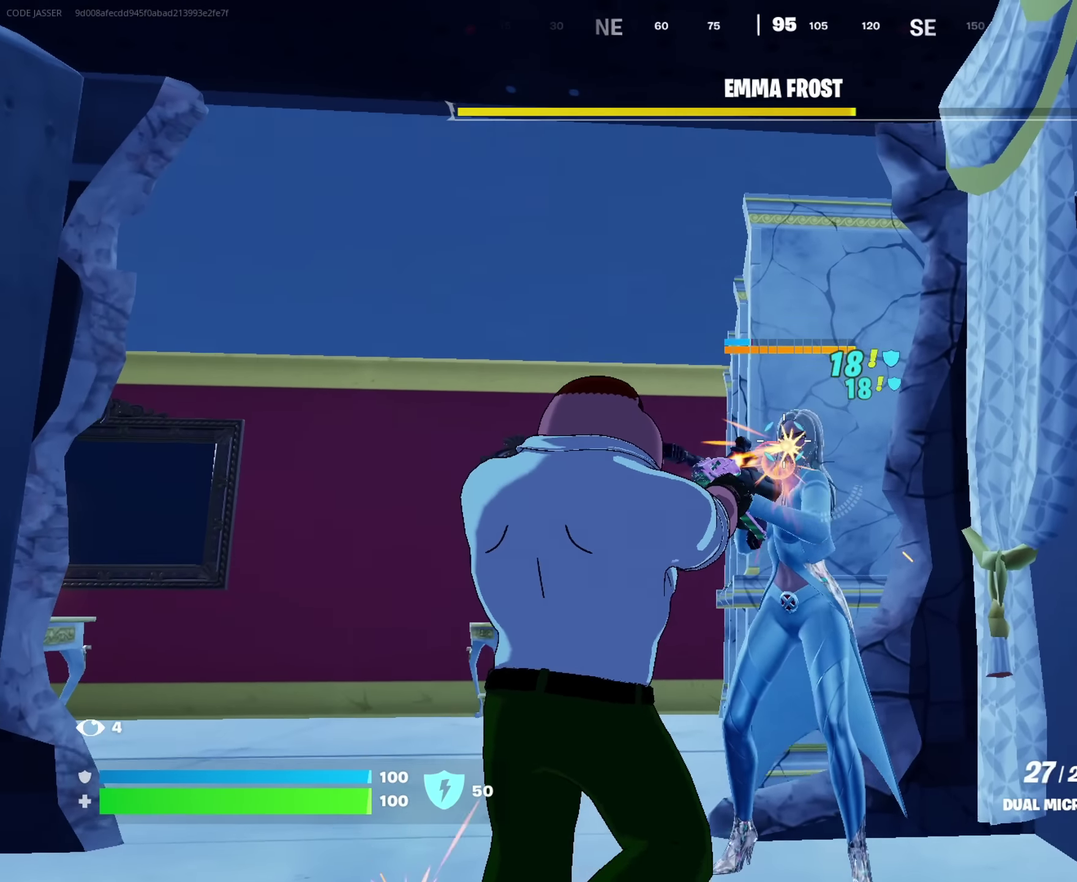
{"dt_ms": 517, "buttons": ["R2"], "left_stick": "center", "right_stick": "center", "events": []}